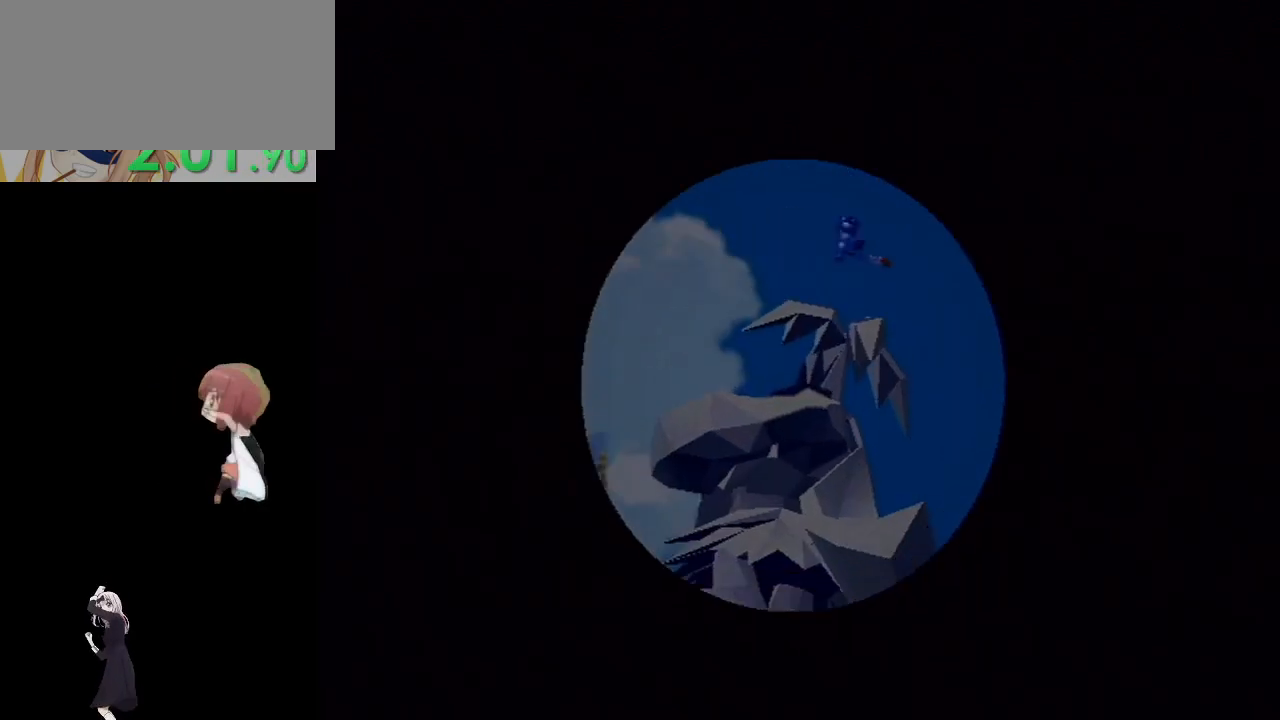
Gameplay with a controller (Nintendo layout); each line is a JSON object with the inputs held at the frame after it. "events" lists button and stick changes between this image and that frame as [ms after this image, input, new state], when the widget could be followed in between. Not read: L3 R3.
{"buttons": [], "left_stick": "center", "right_stick": "center", "events": [[217, "A", "down"], [267, "A", "up"], [383, "A", "down"], [483, "A", "up"]]}
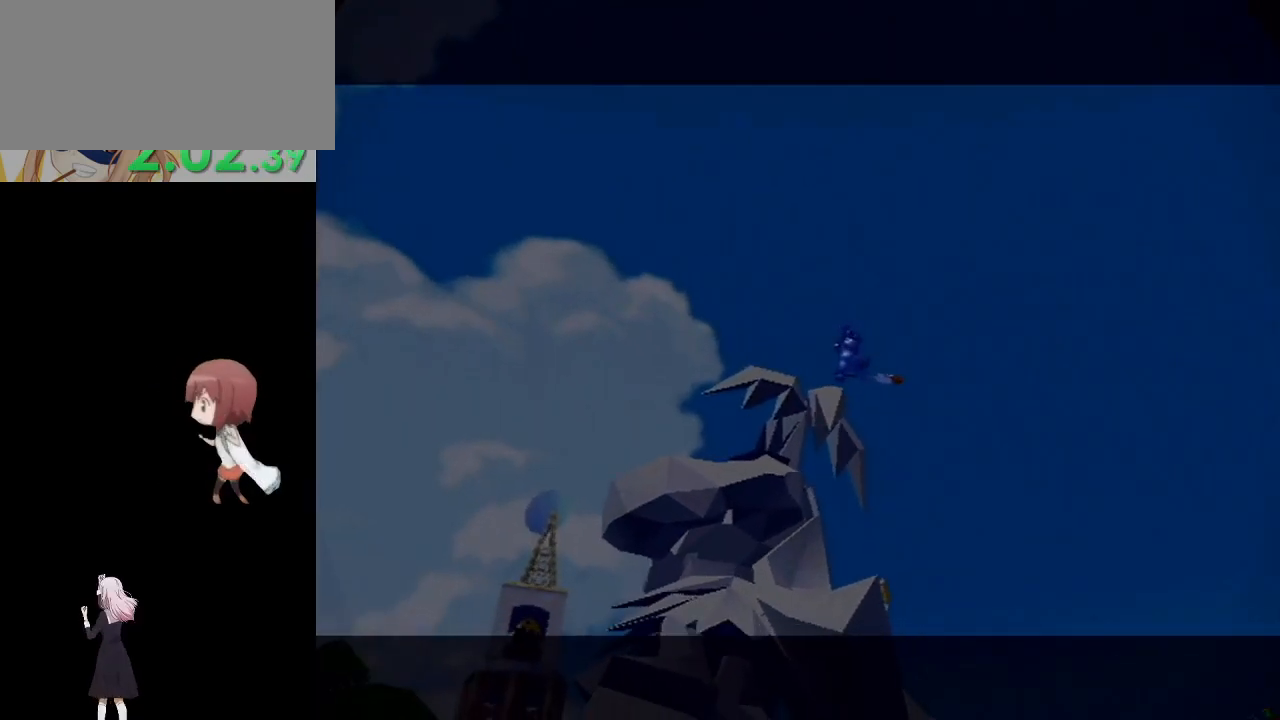
{"buttons": [], "left_stick": "center", "right_stick": "center", "events": [[117, "A", "down"], [217, "A", "up"], [317, "A", "down"], [450, "A", "up"]]}
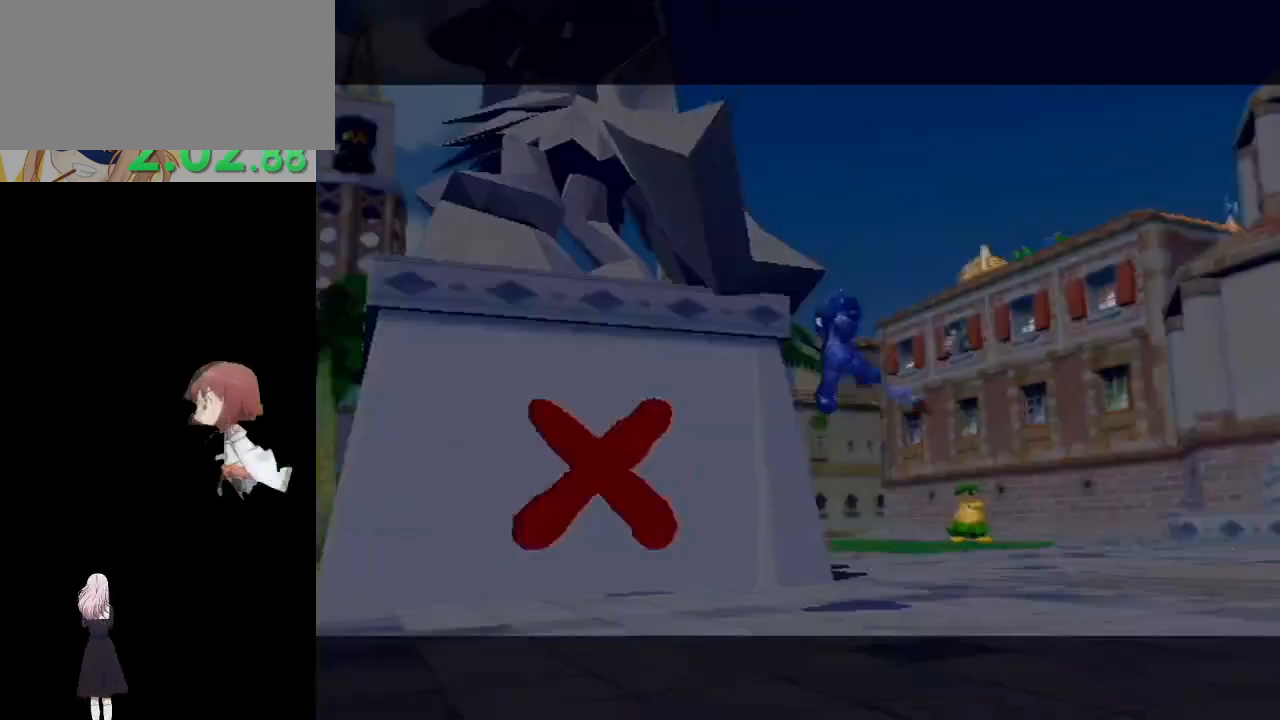
{"buttons": ["A"], "left_stick": "center", "right_stick": "center", "events": [[500, "A", "down"]]}
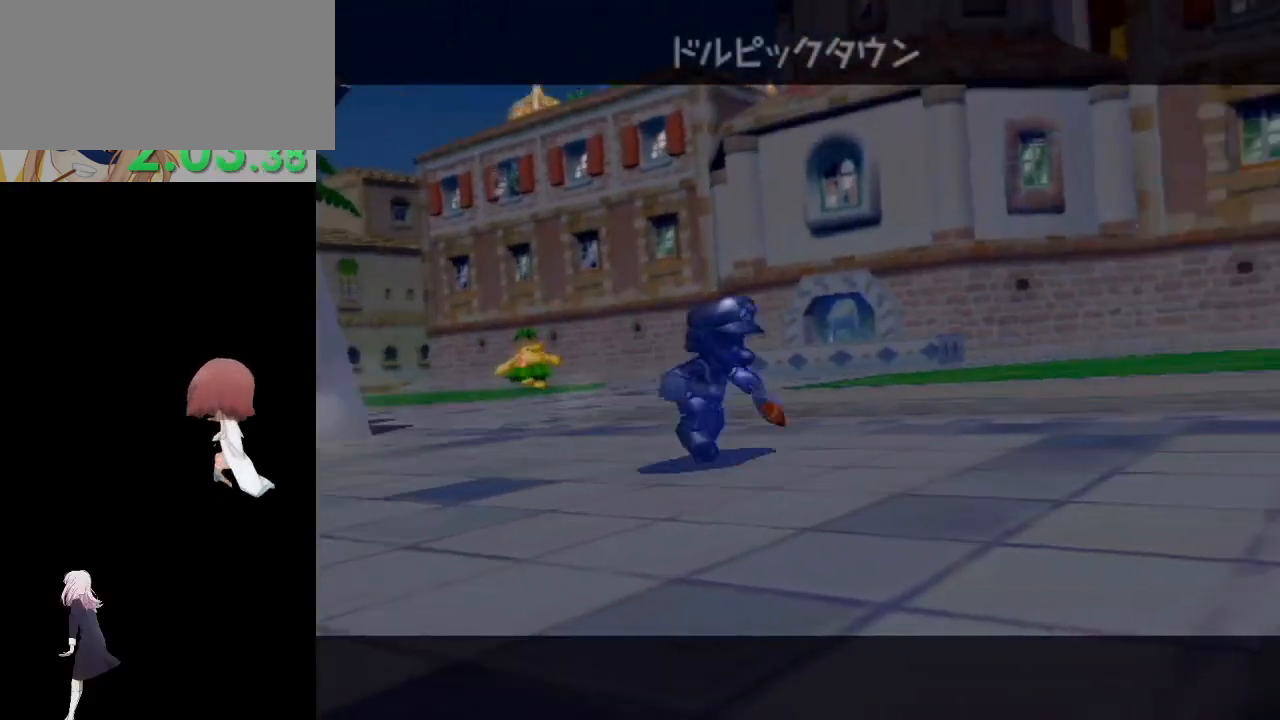
{"buttons": ["A"], "left_stick": "center", "right_stick": "center", "events": [[183, "A", "up"], [383, "A", "down"]]}
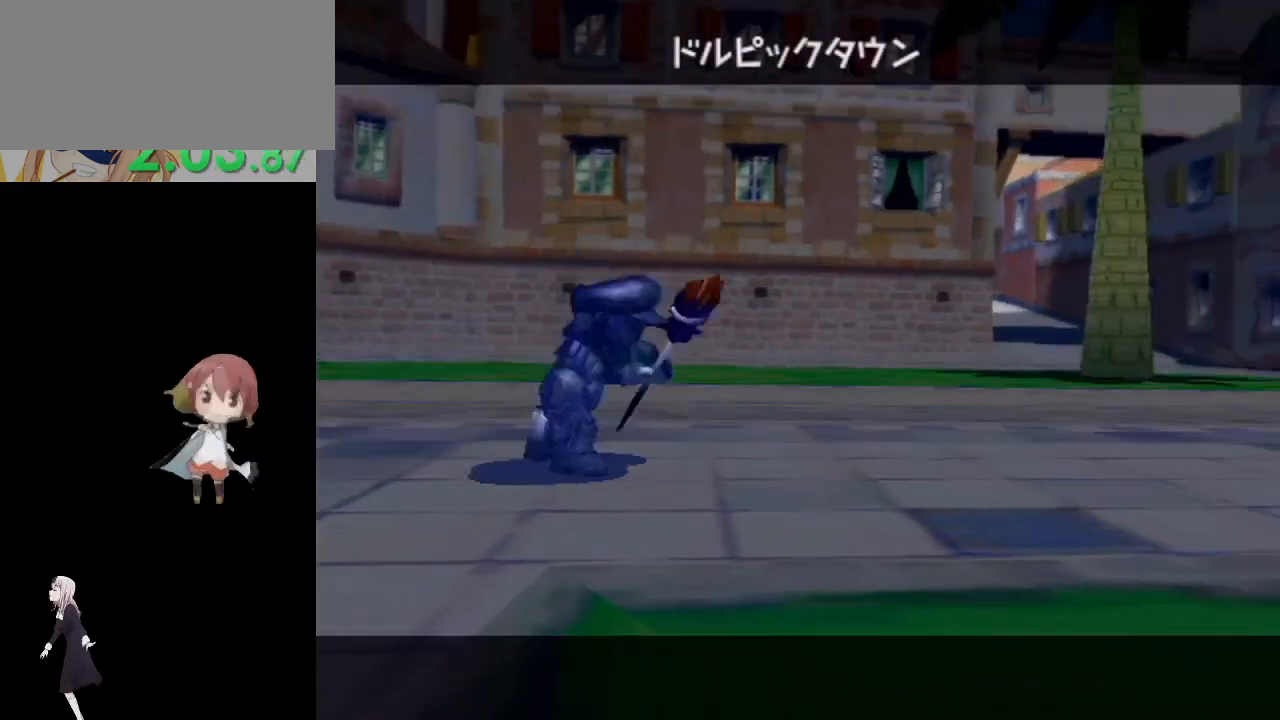
{"buttons": [], "left_stick": "center", "right_stick": "center", "events": [[17, "A", "up"]]}
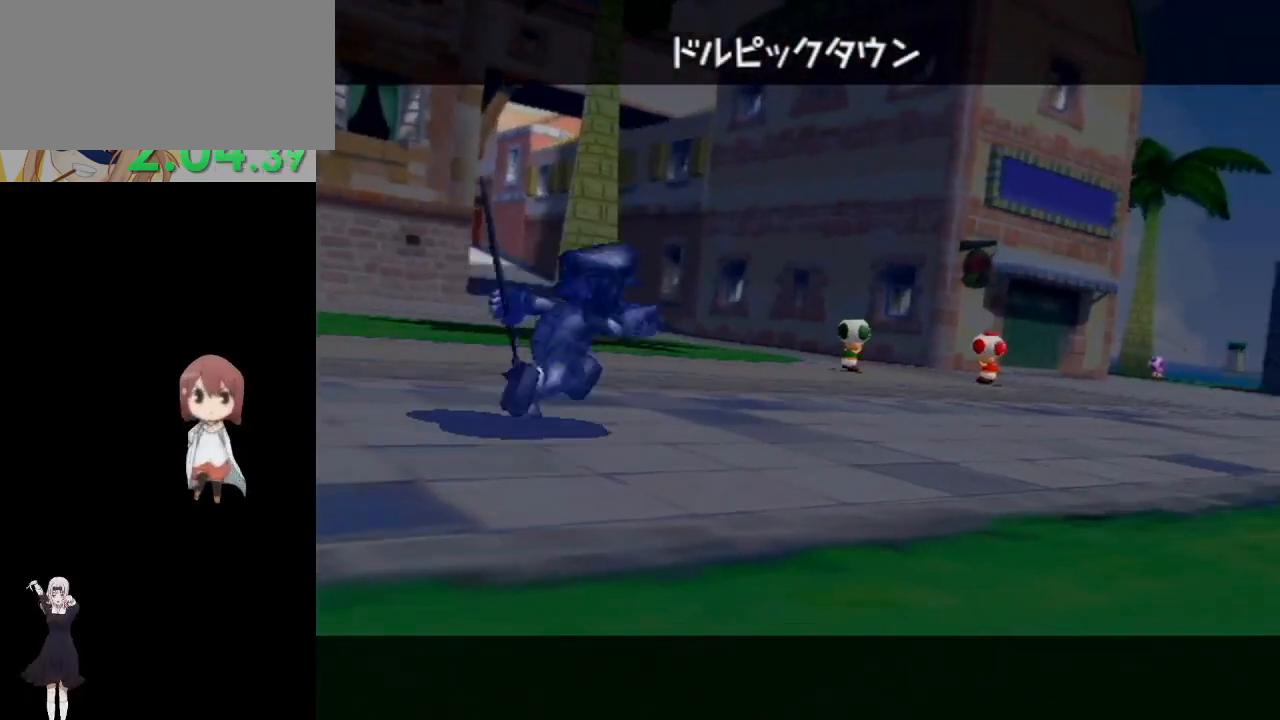
{"buttons": ["A"], "left_stick": "center", "right_stick": "center", "events": [[400, "A", "down"]]}
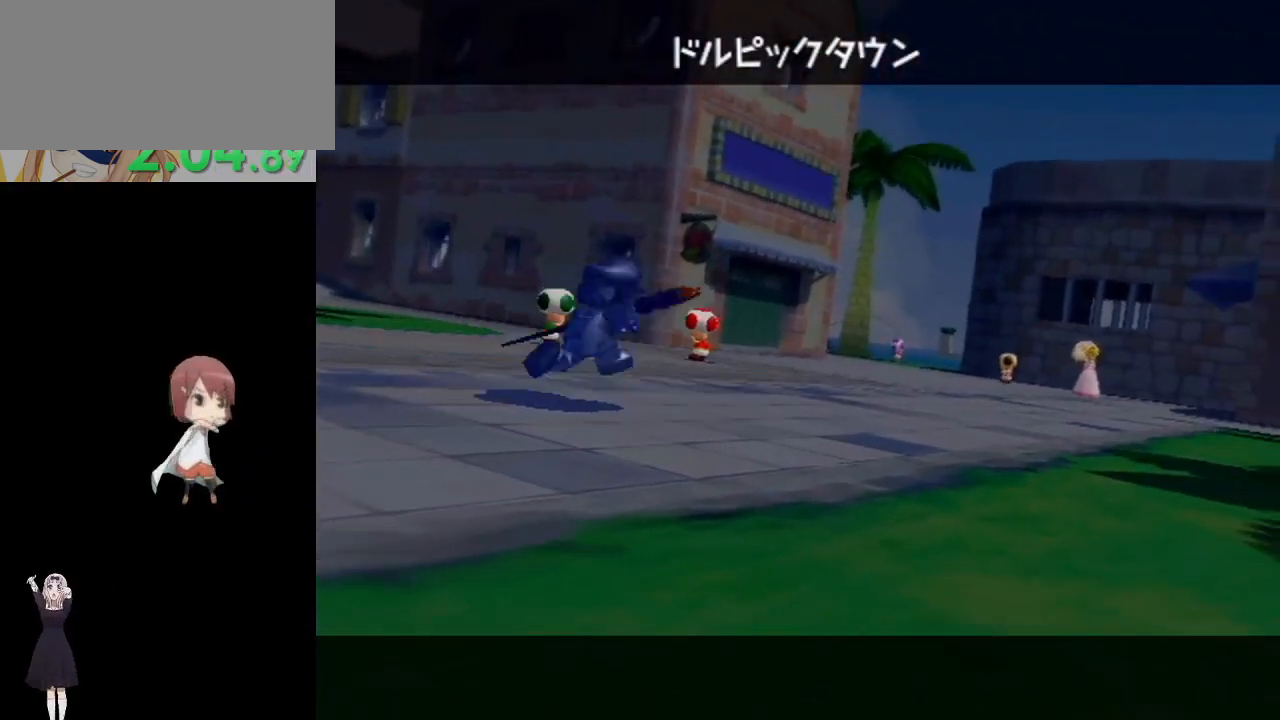
{"buttons": [], "left_stick": "center", "right_stick": "center", "events": [[33, "A", "up"], [133, "A", "down"], [233, "A", "up"], [383, "A", "down"], [500, "A", "up"]]}
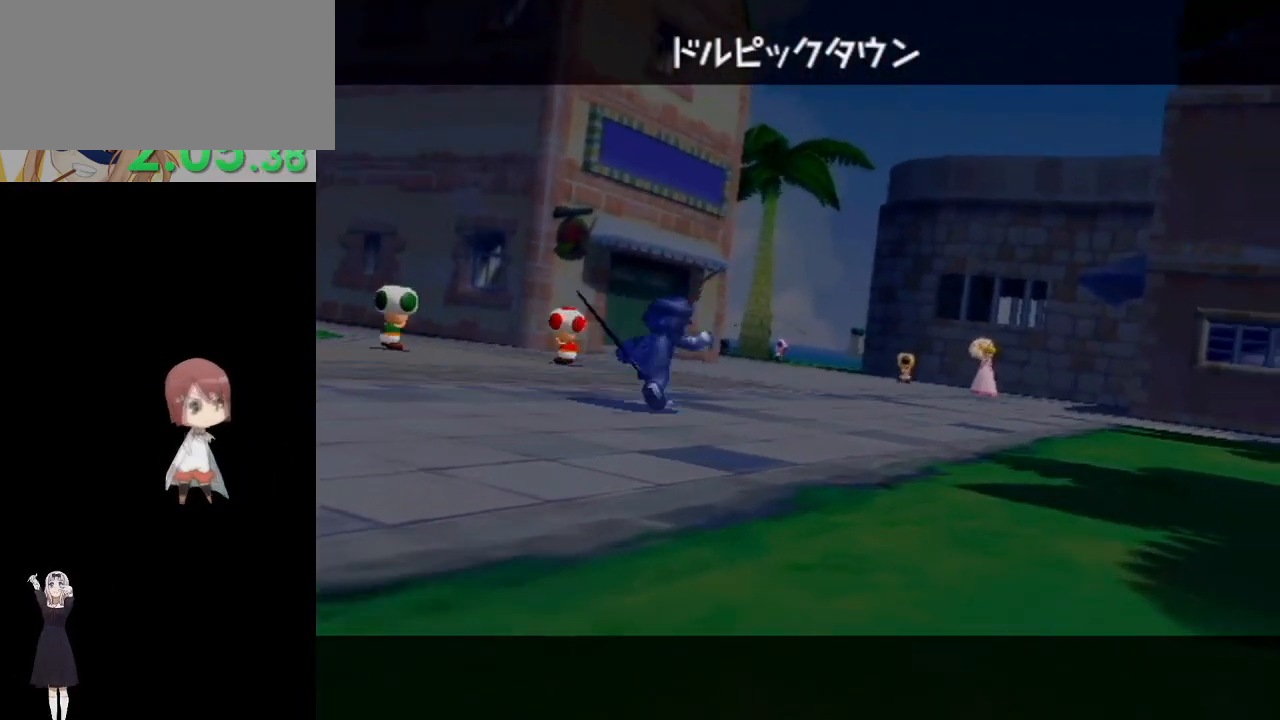
{"buttons": [], "left_stick": "center", "right_stick": "center", "events": [[100, "A", "down"], [233, "A", "up"], [333, "A", "down"], [433, "A", "up"]]}
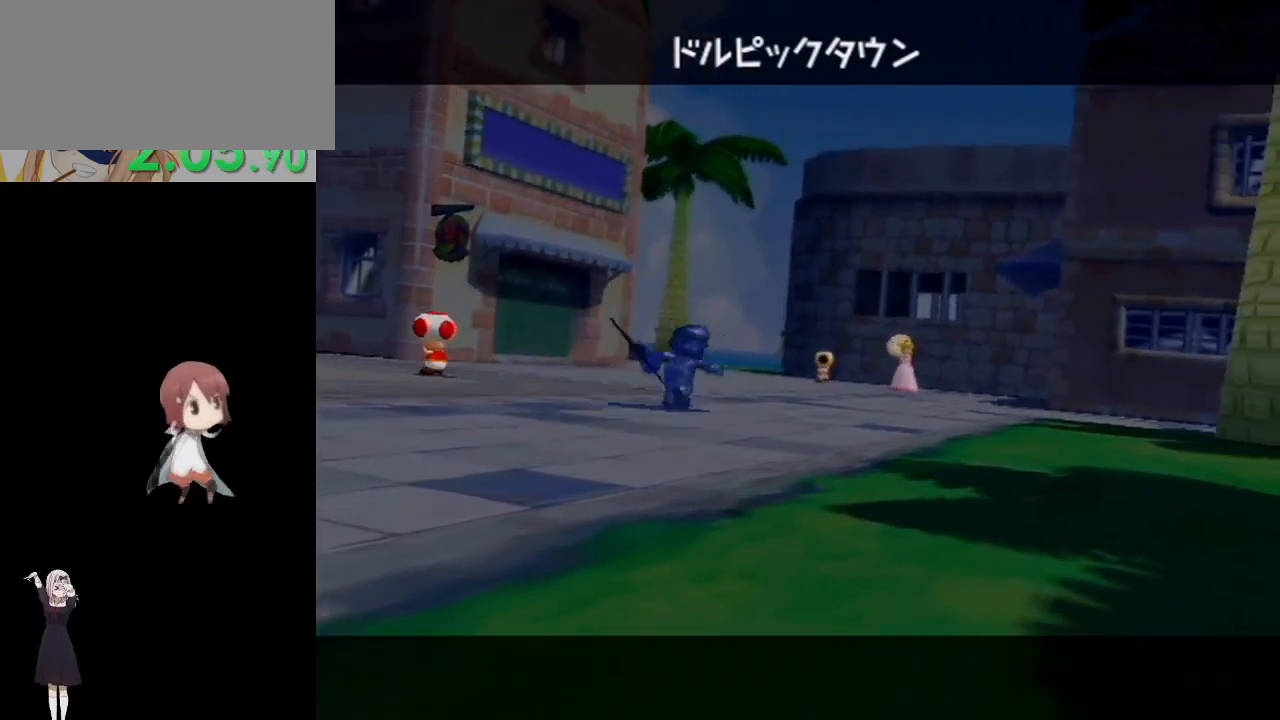
{"buttons": [], "left_stick": "center", "right_stick": "center", "events": [[117, "A", "down"], [167, "A", "up"], [317, "A", "down"], [433, "A", "up"]]}
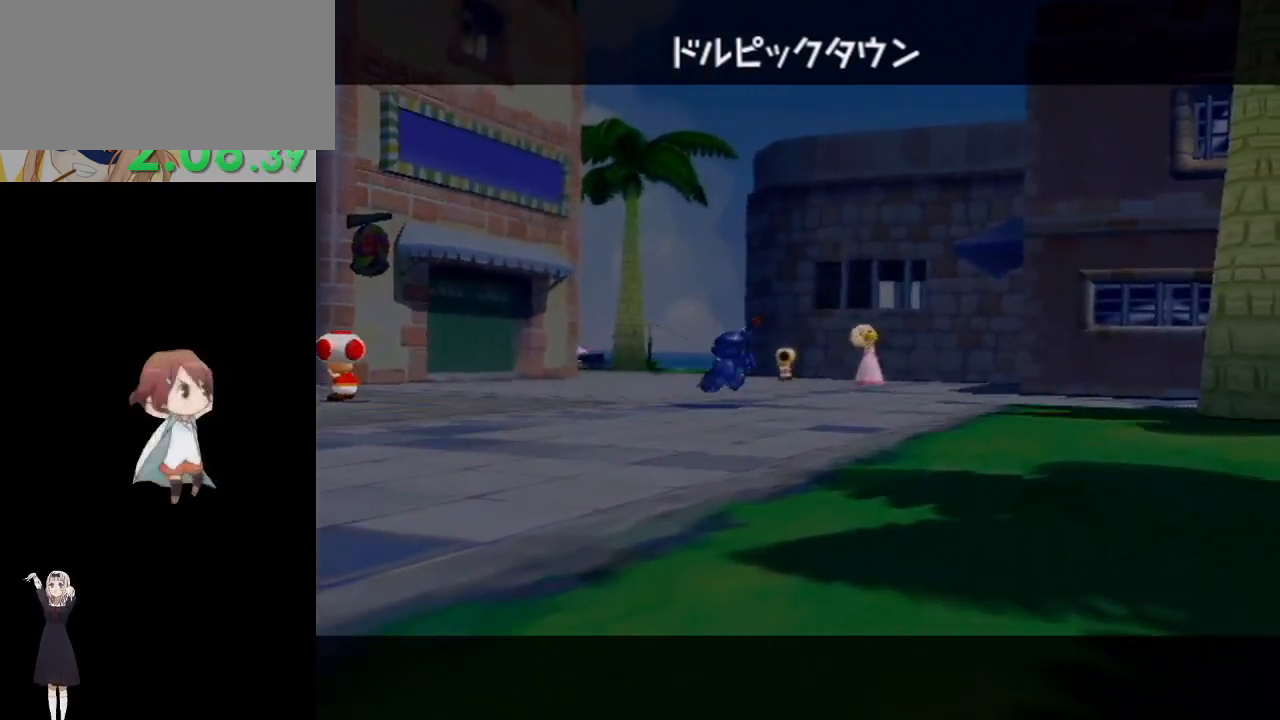
{"buttons": [], "left_stick": "center", "right_stick": "center", "events": [[67, "A", "down"], [167, "A", "up"], [333, "A", "down"], [433, "A", "up"]]}
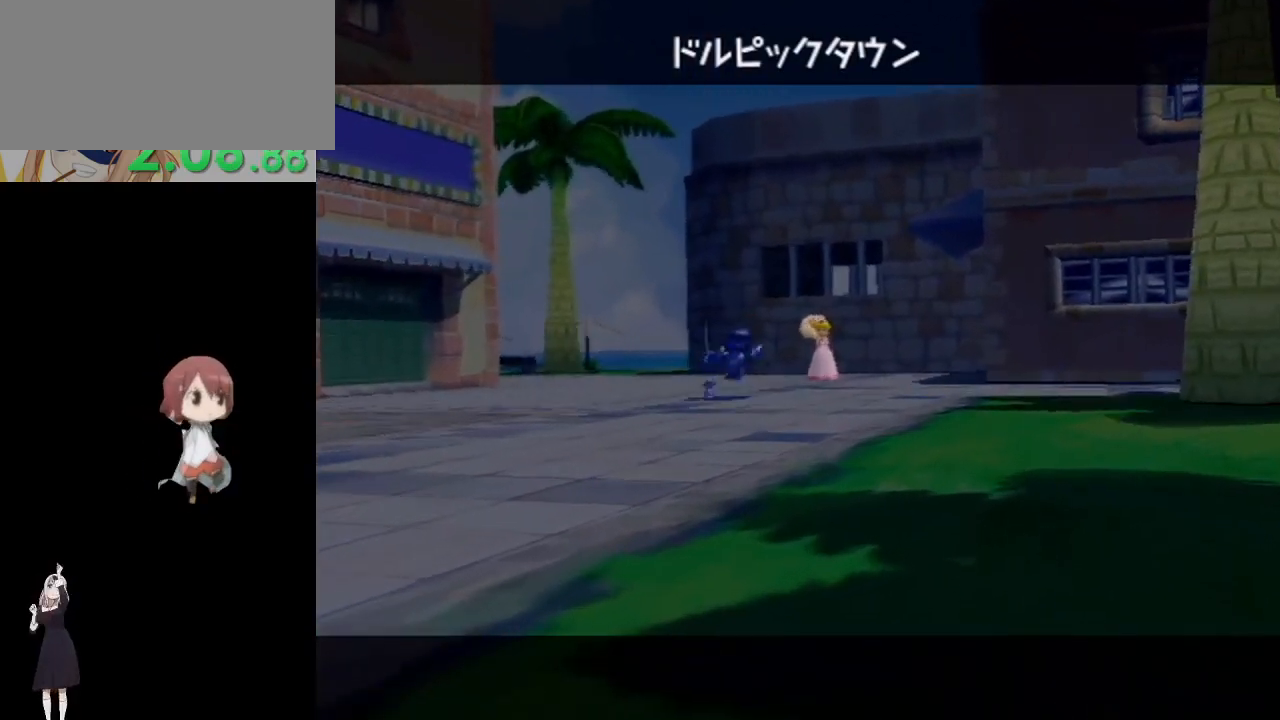
{"buttons": ["A"], "left_stick": "center", "right_stick": "center", "events": [[150, "A", "down"], [283, "A", "up"], [383, "A", "down"]]}
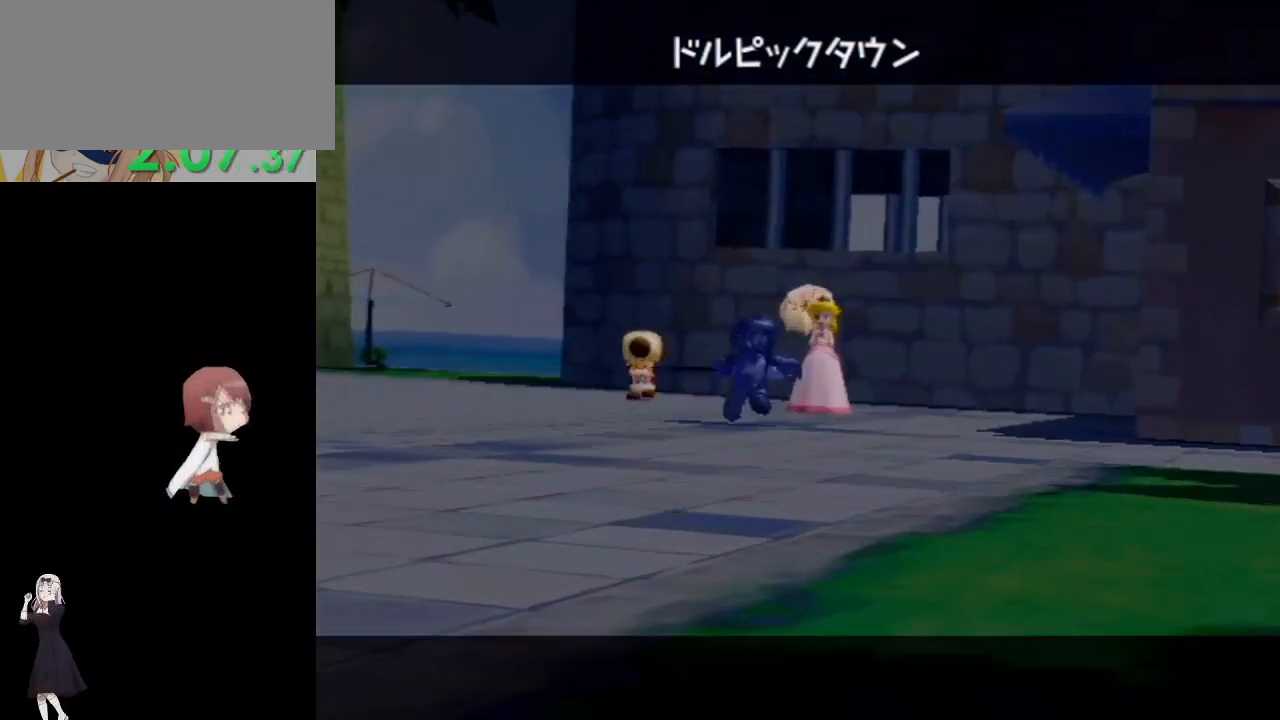
{"buttons": [], "left_stick": "center", "right_stick": "center", "events": [[17, "A", "up"], [83, "A", "down"], [183, "A", "up"]]}
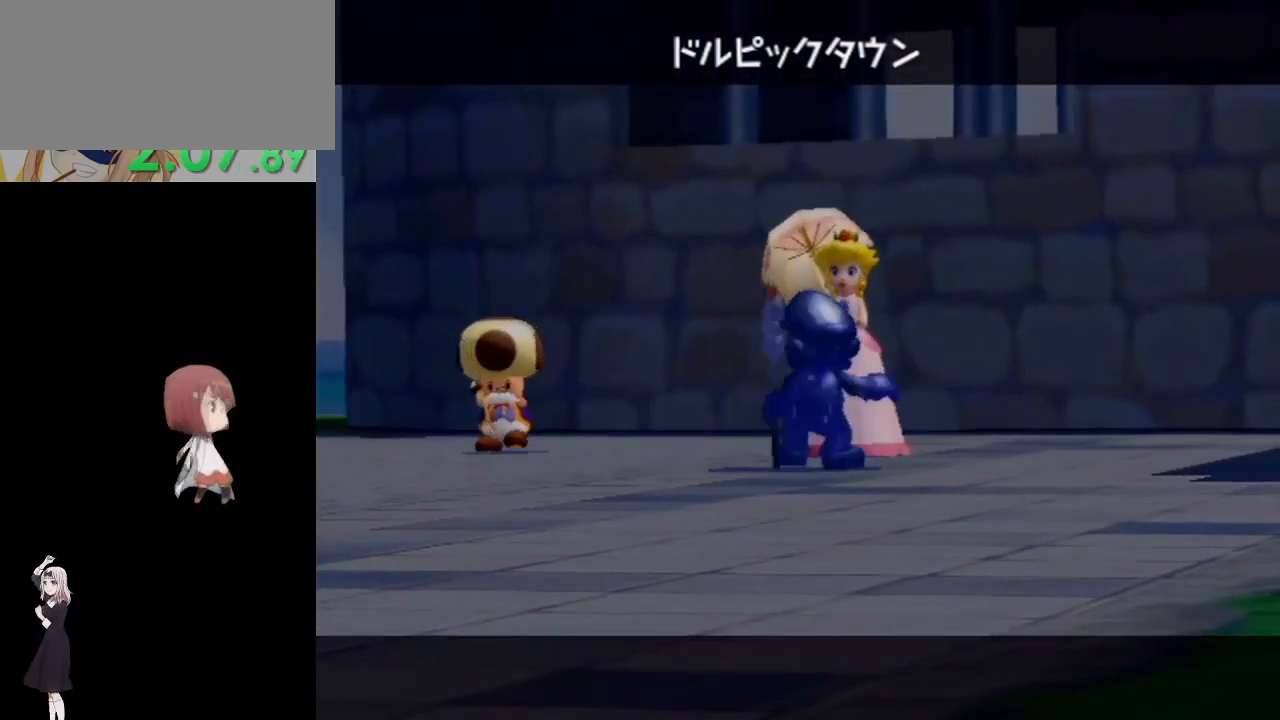
{"buttons": ["A"], "left_stick": "center", "right_stick": "center", "events": [[100, "A", "down"], [167, "A", "up"], [283, "A", "down"], [367, "A", "up"], [433, "A", "down"]]}
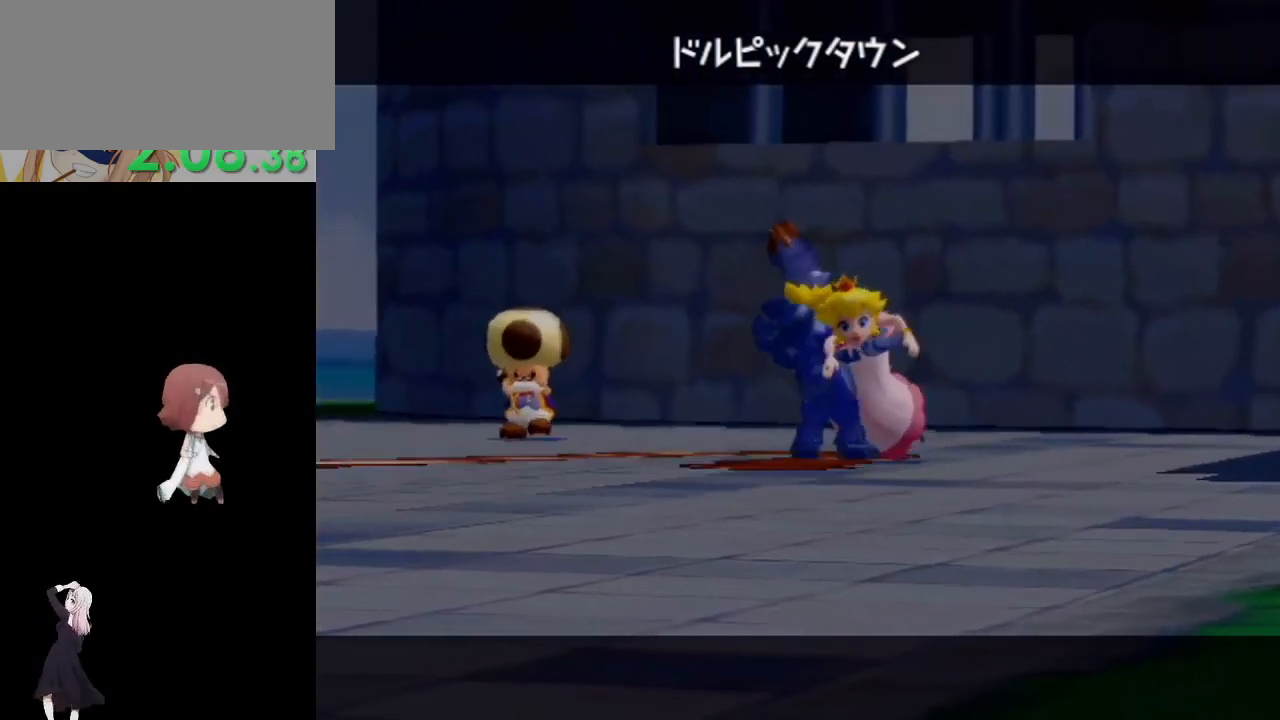
{"buttons": [], "left_stick": "center", "right_stick": "center", "events": [[33, "A", "up"], [100, "A", "down"], [217, "A", "up"], [267, "A", "down"], [350, "A", "up"], [383, "A", "down"], [483, "A", "up"]]}
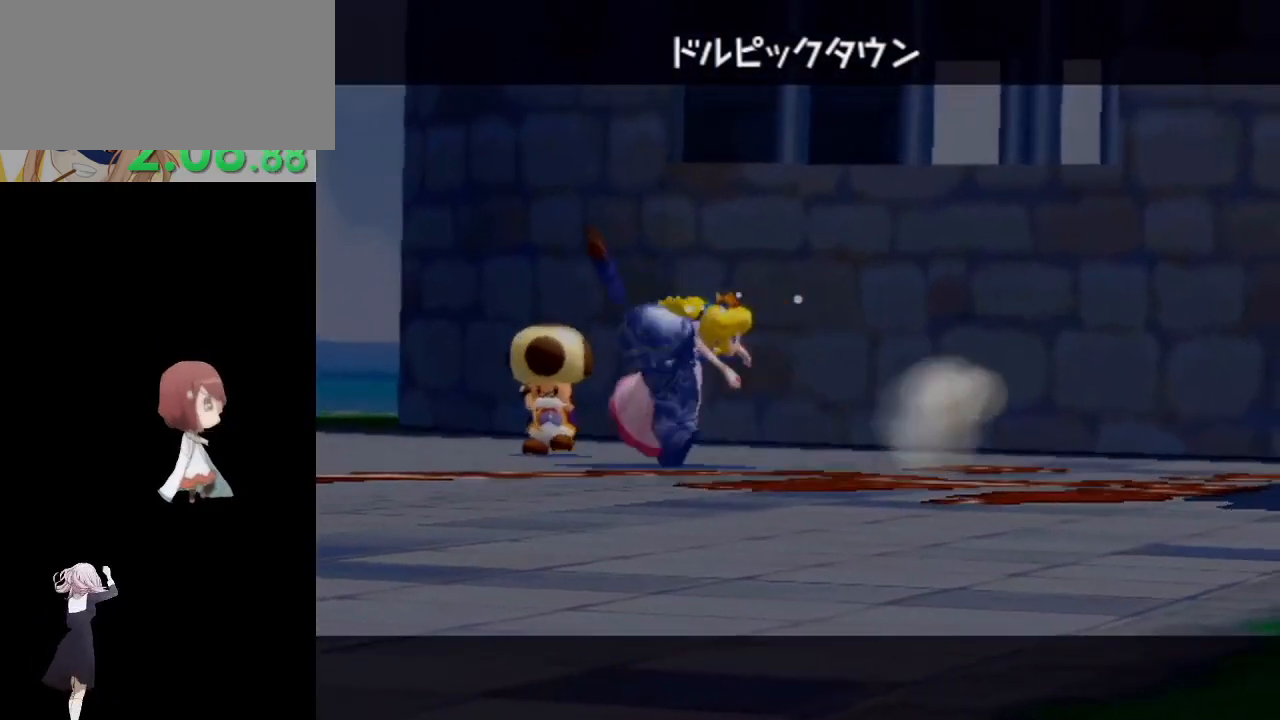
{"buttons": ["A"], "left_stick": "center", "right_stick": "center", "events": [[67, "A", "down"], [250, "A", "up"], [483, "A", "down"]]}
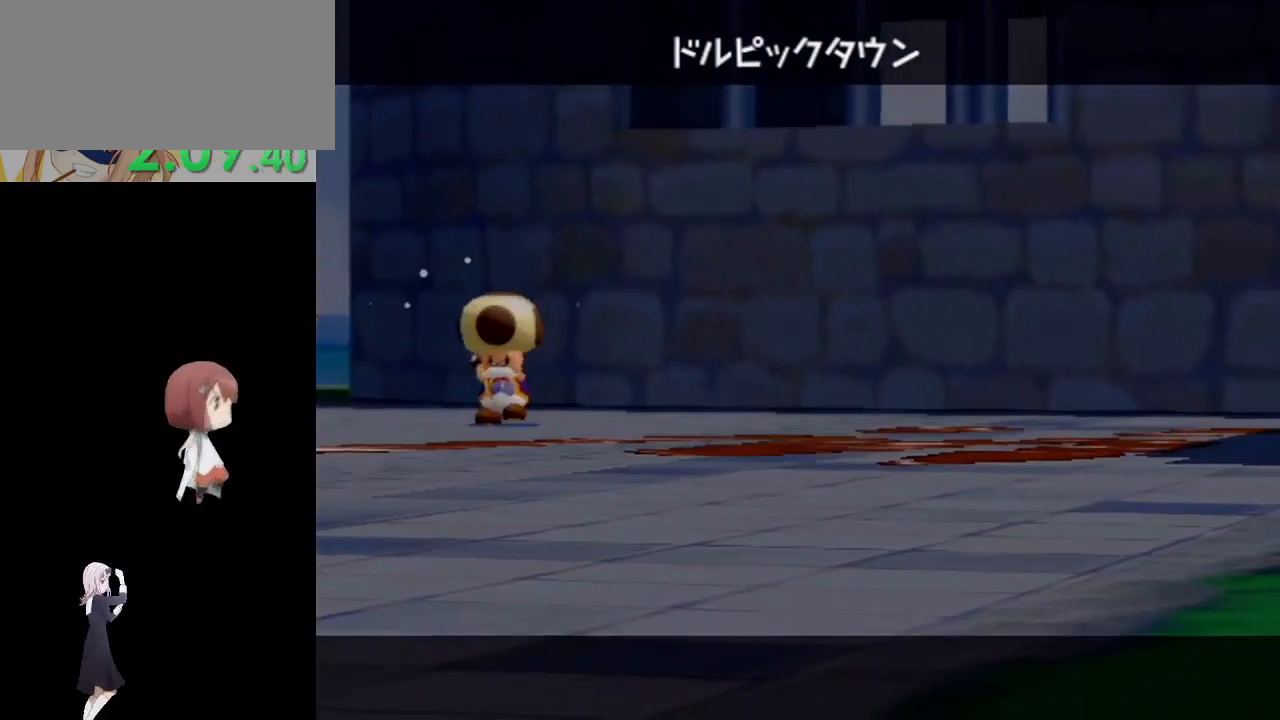
{"buttons": [], "left_stick": "center", "right_stick": "center", "events": [[33, "A", "up"], [133, "A", "down"], [250, "A", "up"], [400, "A", "down"], [483, "A", "up"]]}
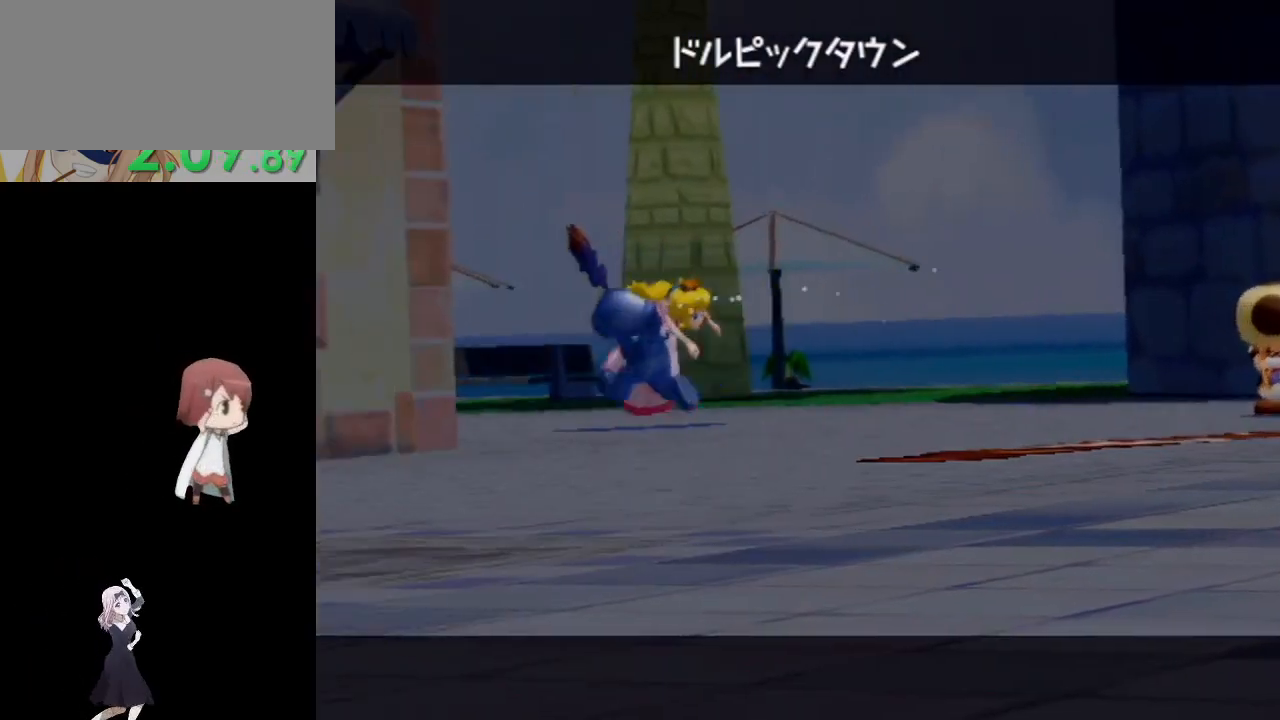
{"buttons": [], "left_stick": "up-right", "right_stick": "left", "events": [[317, "left_stick", "up-right"], [333, "right_stick", "left"]]}
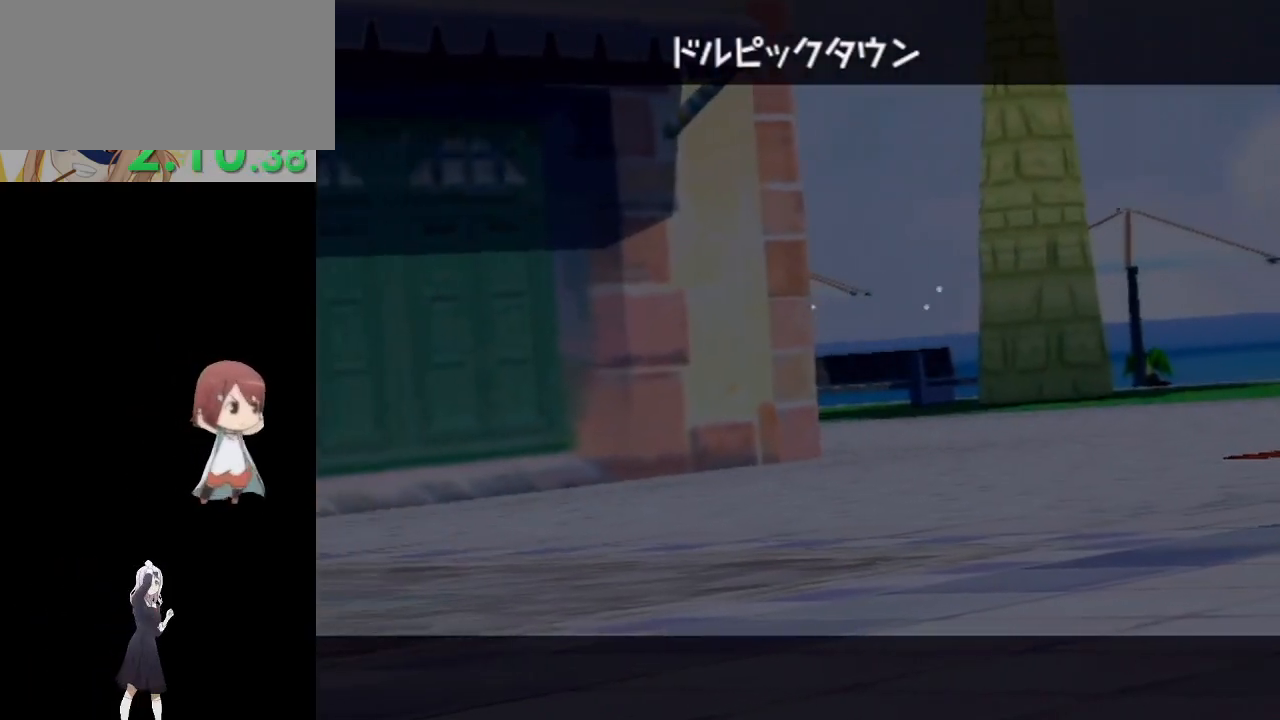
{"buttons": [], "left_stick": "up-right", "right_stick": "left", "events": [[67, "left_stick", "center"], [267, "left_stick", "up-right"]]}
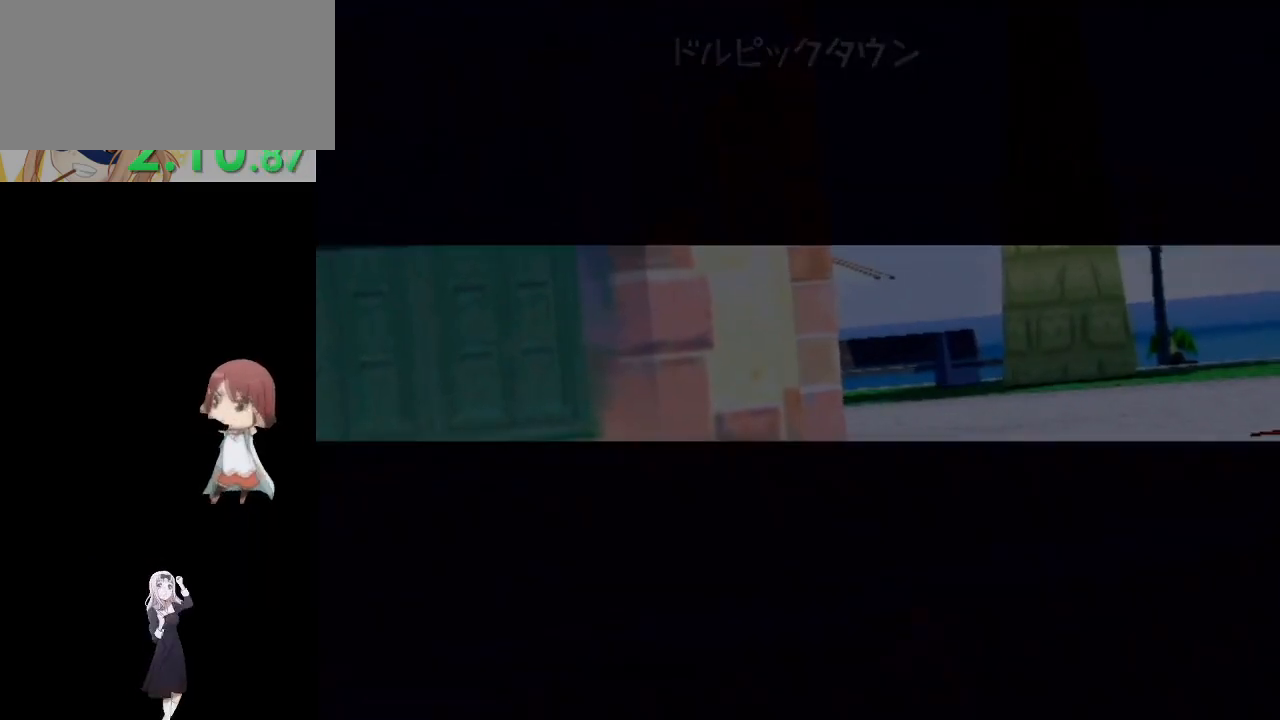
{"buttons": [], "left_stick": "up-right", "right_stick": "left", "events": []}
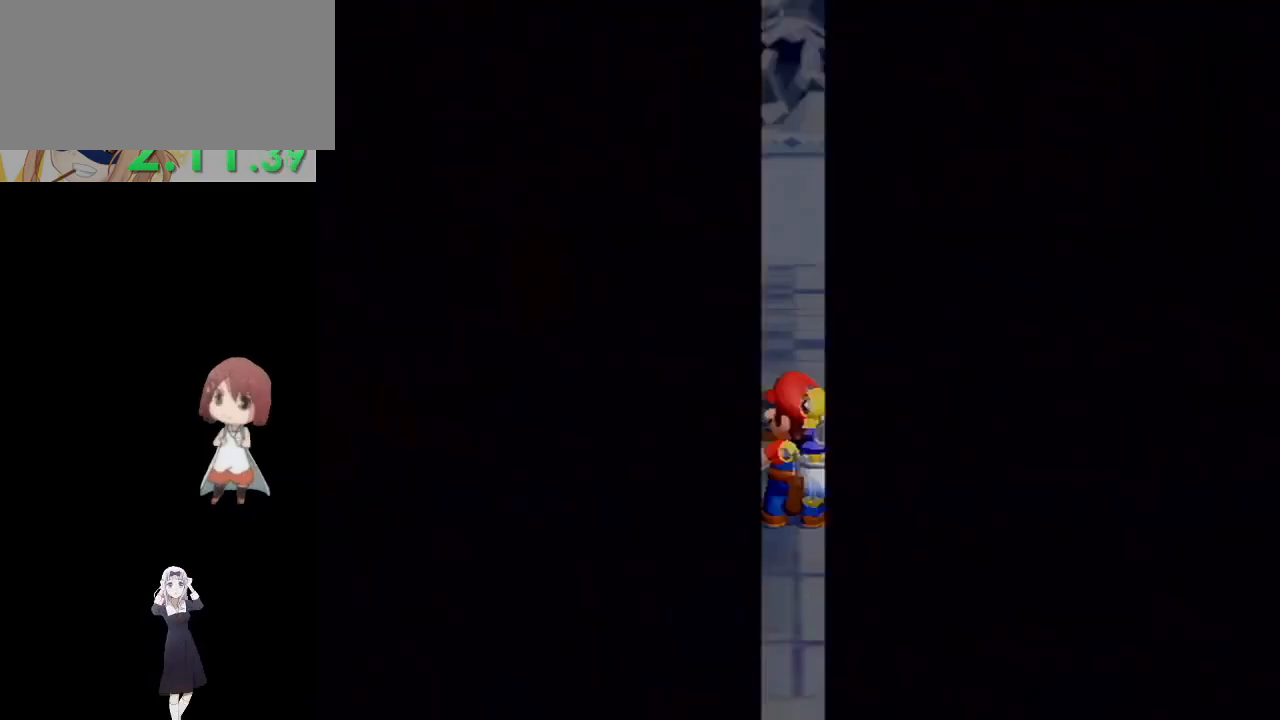
{"buttons": [], "left_stick": "up-right", "right_stick": "left", "events": []}
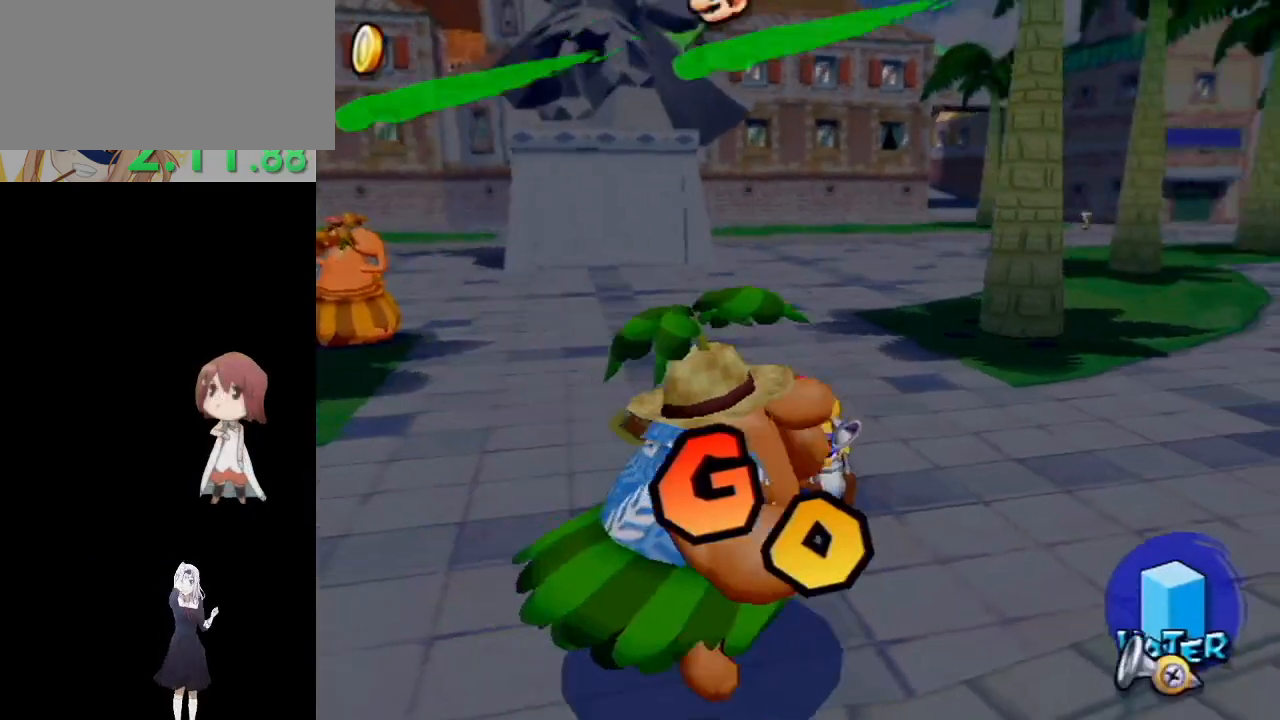
{"buttons": [], "left_stick": "up", "right_stick": "center", "events": [[183, "left_stick", "up"], [233, "right_stick", "center"], [267, "R1", "down"], [350, "X", "down"], [500, "R1", "up"], [500, "X", "up"]]}
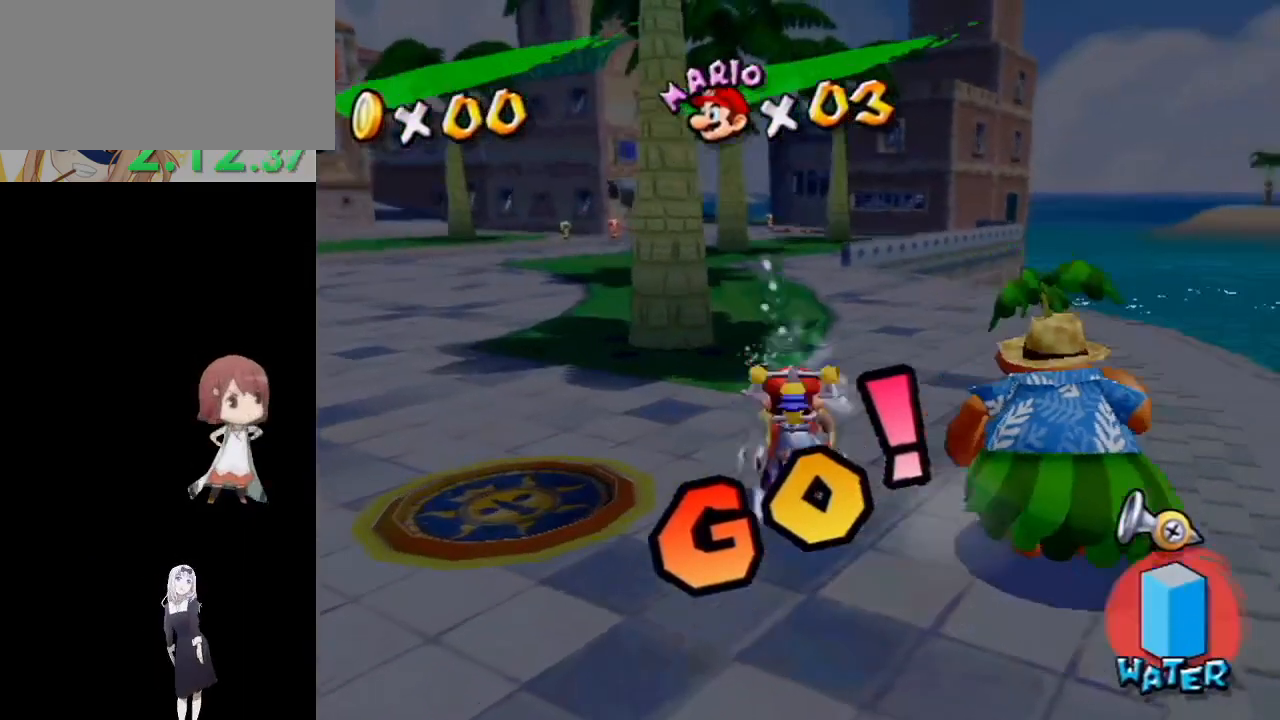
{"buttons": [], "left_stick": "up", "right_stick": "down-right", "events": [[67, "B", "down"], [200, "B", "up"], [400, "right_stick", "down-right"]]}
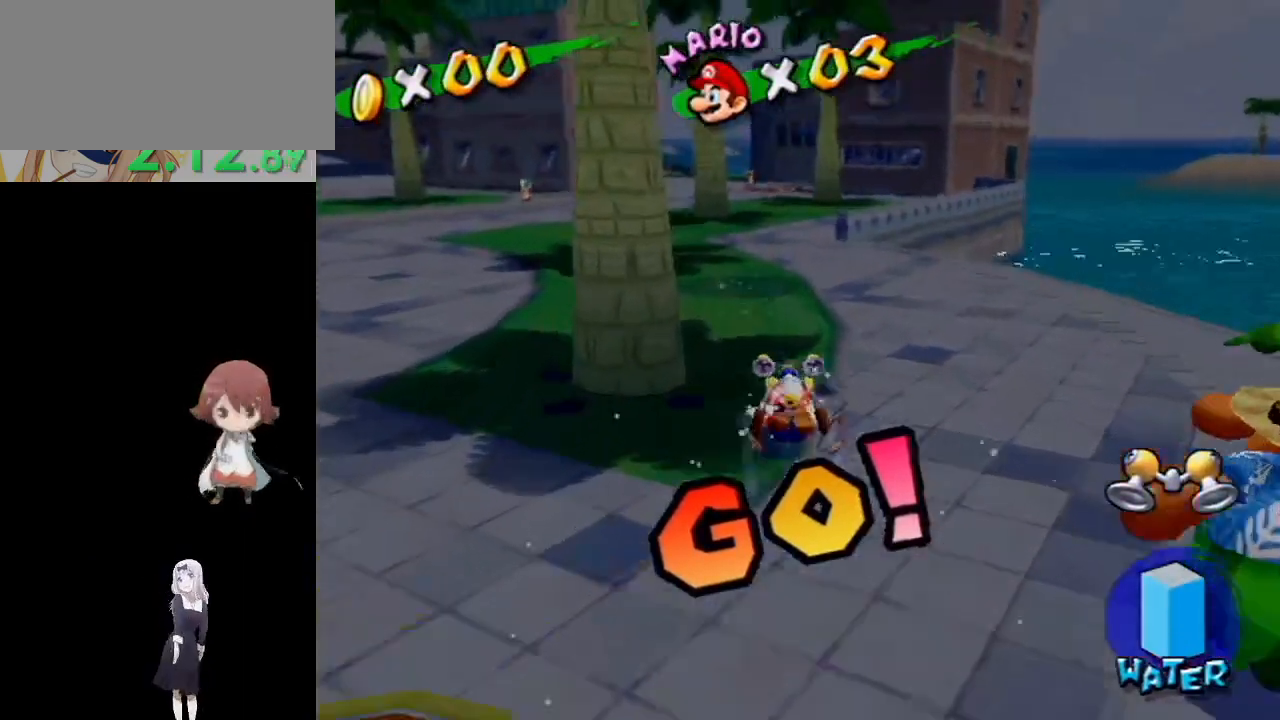
{"buttons": [], "left_stick": "up", "right_stick": "center", "events": [[17, "right_stick", "center"], [267, "X", "down"], [350, "X", "up"]]}
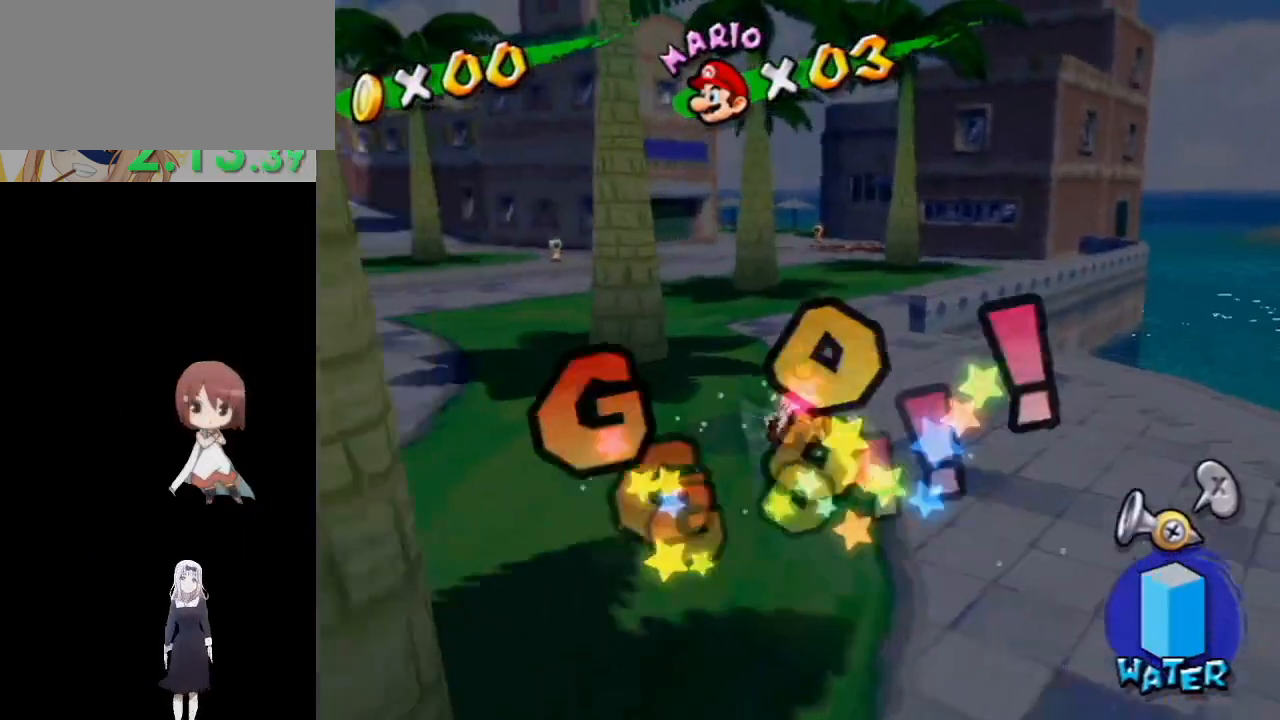
{"buttons": [], "left_stick": "up", "right_stick": "up-right", "events": [[217, "right_stick", "up-right"], [333, "right_stick", "center"], [483, "right_stick", "up-right"]]}
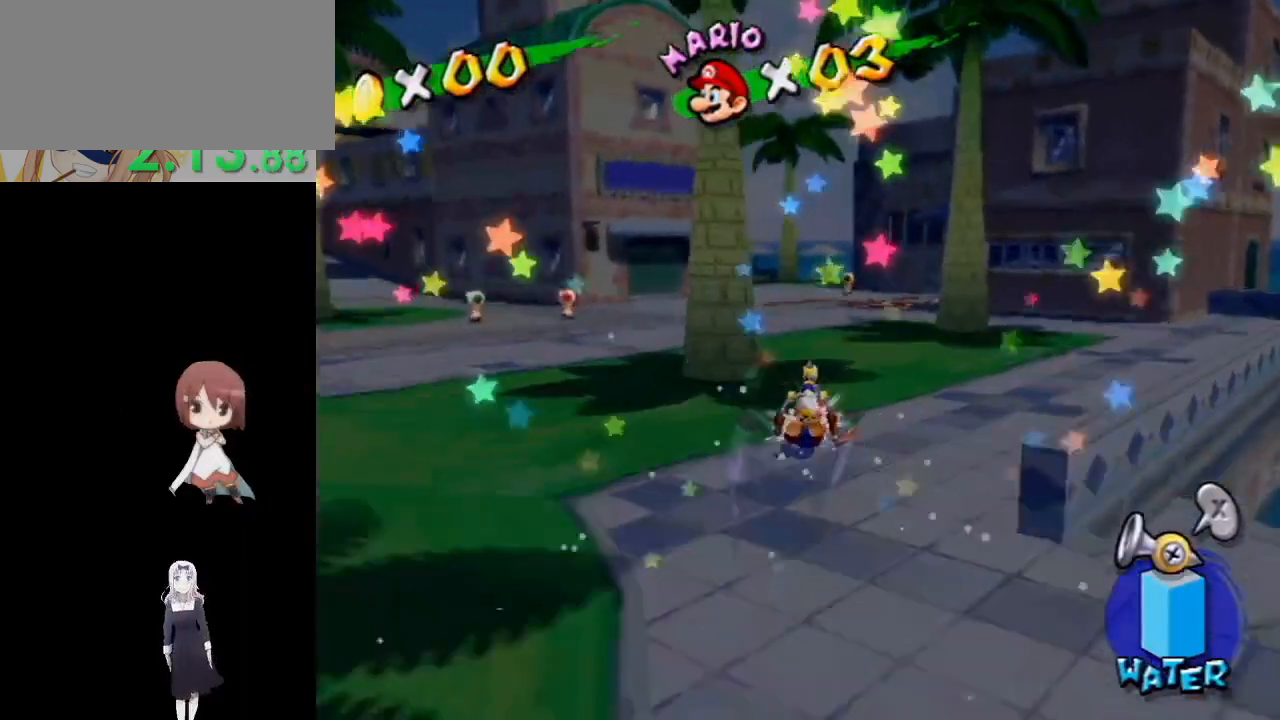
{"buttons": [], "left_stick": "up", "right_stick": "center", "events": [[17, "left_stick", "up-left"], [100, "right_stick", "center"], [217, "left_stick", "up"], [217, "right_stick", "up"], [333, "right_stick", "center"]]}
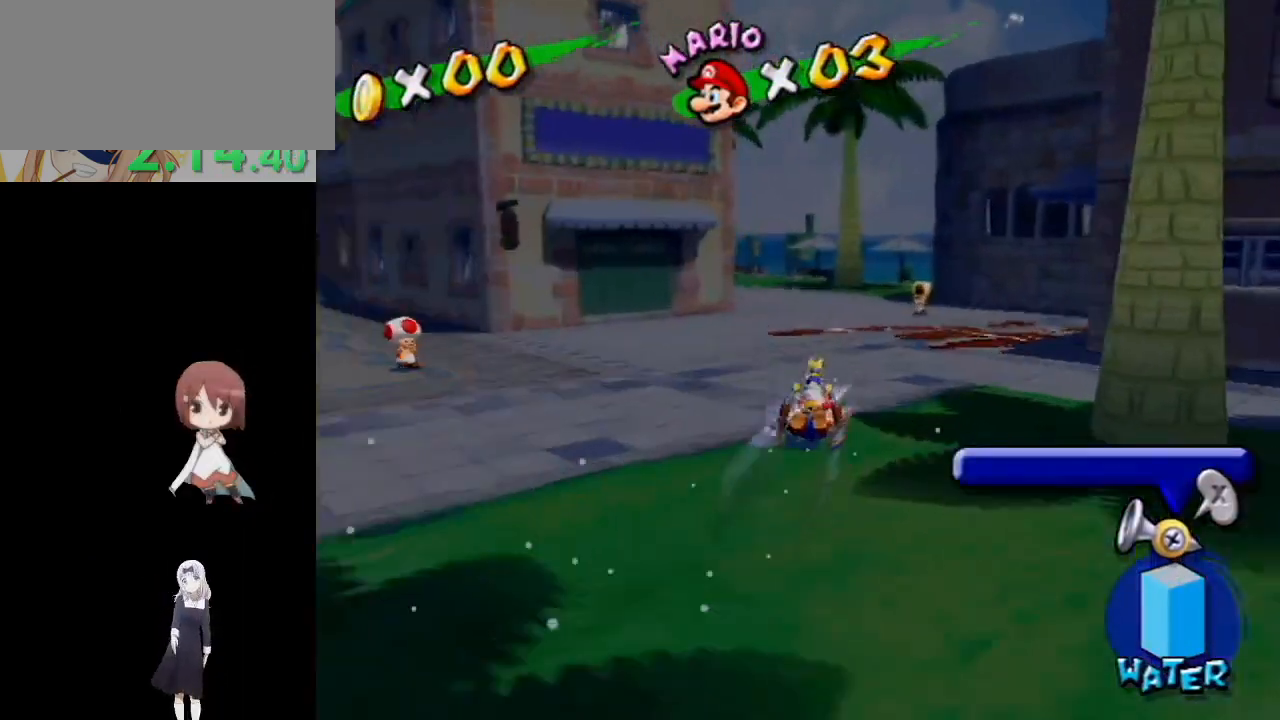
{"buttons": [], "left_stick": "up", "right_stick": "right", "events": [[317, "right_stick", "right"]]}
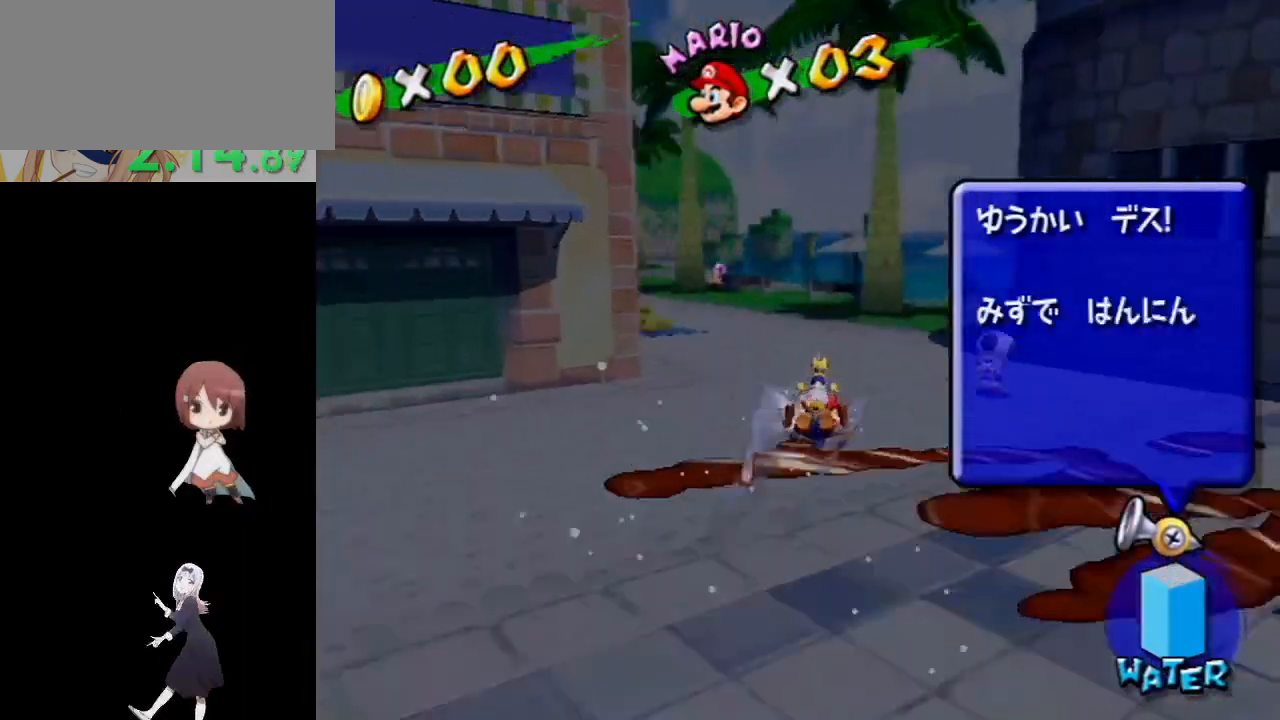
{"buttons": [], "left_stick": "up", "right_stick": "center", "events": [[150, "right_stick", "center"], [267, "A", "down"], [300, "B", "down"], [467, "B", "up"], [500, "A", "up"]]}
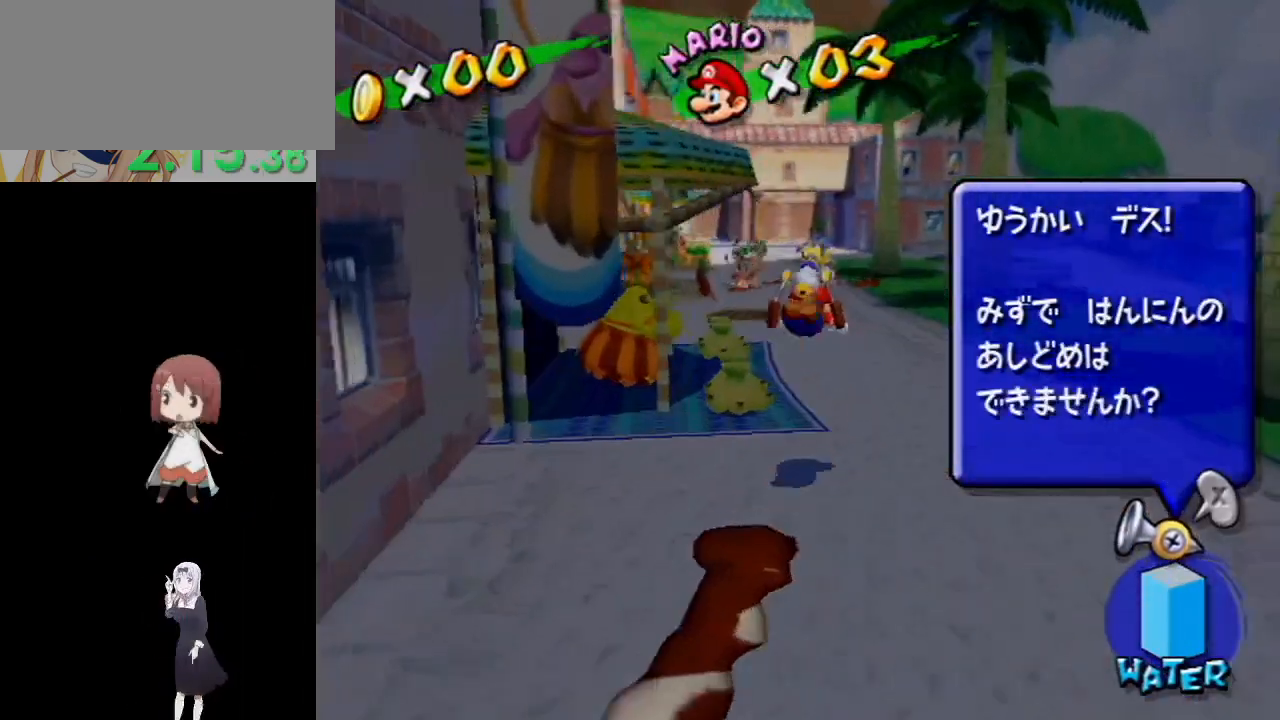
{"buttons": [], "left_stick": "up", "right_stick": "center", "events": [[100, "right_stick", "up-right"], [250, "right_stick", "center"]]}
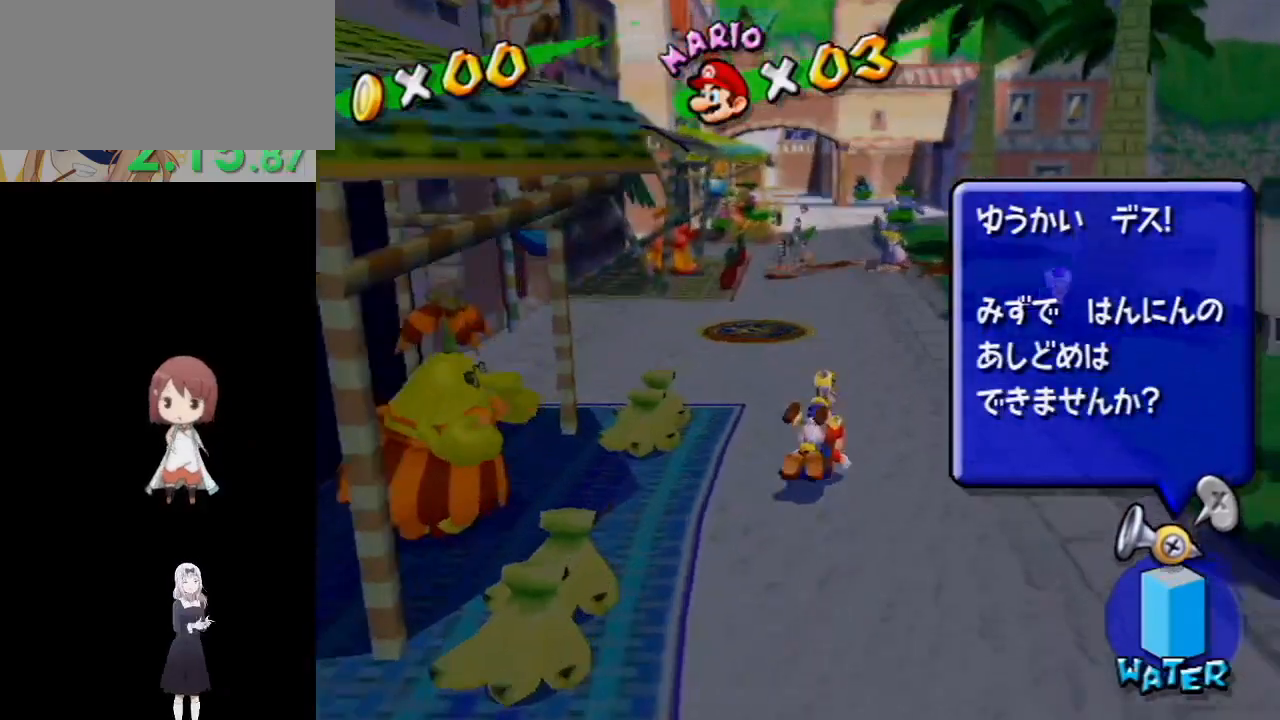
{"buttons": ["R1"], "left_stick": "up-right", "right_stick": "center", "events": [[50, "left_stick", "up-right"], [100, "A", "down"], [100, "R1", "down"], [217, "A", "up"], [233, "left_stick", "up"], [333, "left_stick", "up-right"]]}
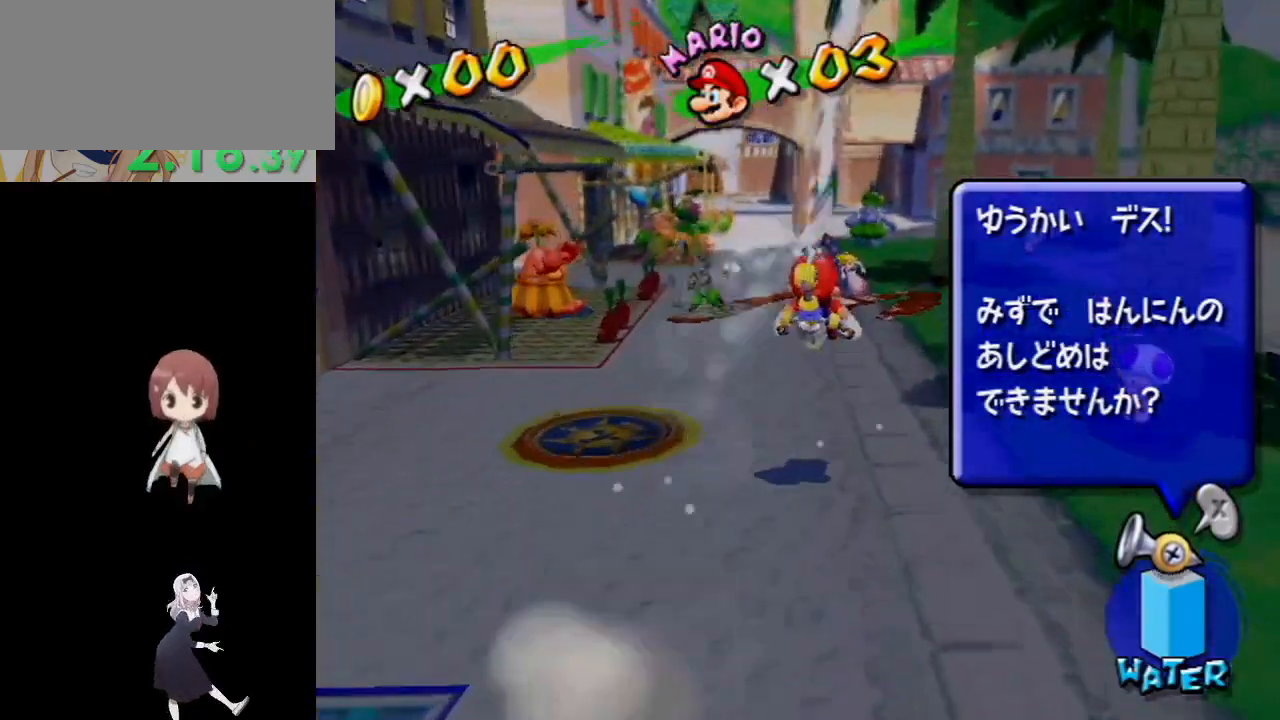
{"buttons": ["R1"], "left_stick": "up", "right_stick": "center", "events": [[33, "left_stick", "up"]]}